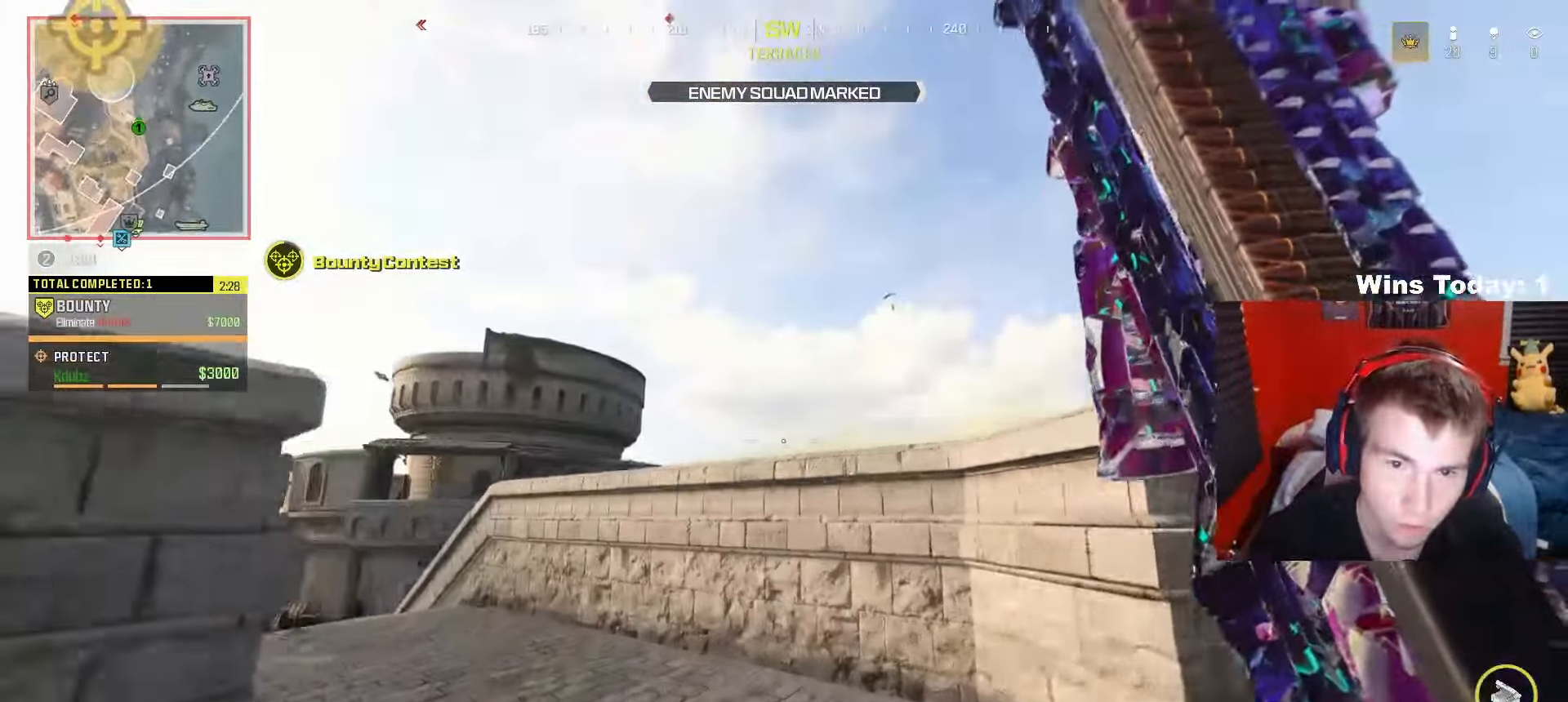
Gameplay with a controller (Xbox layout); each line is a JSON object with the inputs held at the frame after it. "events" lists button and stick changes between this image and that frame as [ms after this image, input, new state], when the widget could be followed in between.
{"buttons": ["Y"], "left_stick": "center", "right_stick": "center", "events": [[83, "R3", "down"], [233, "R3", "up"], [267, "right_stick", "center"], [383, "left_stick", "center"], [450, "Y", "down"]]}
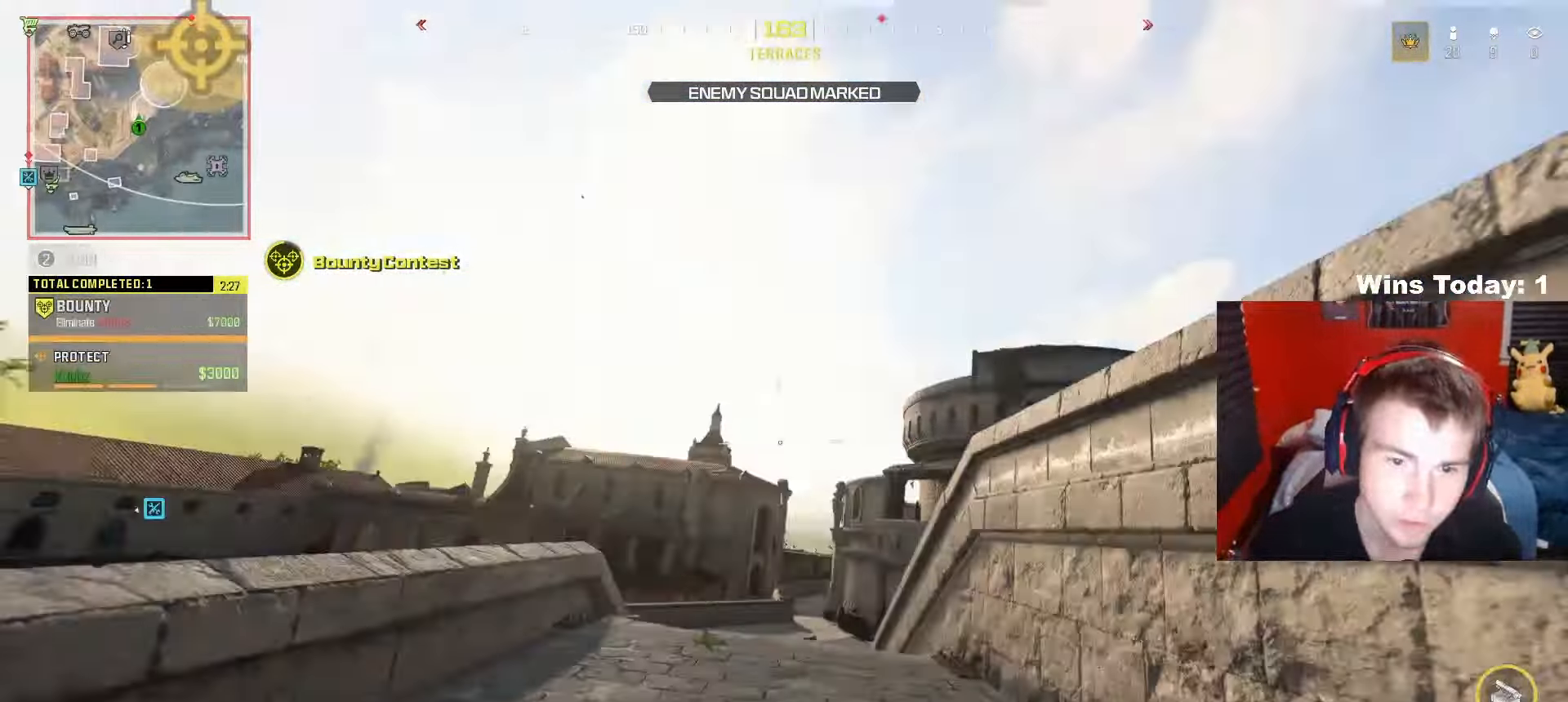
{"buttons": [], "left_stick": "up", "right_stick": "center", "events": [[67, "Y", "up"], [100, "A", "down"], [100, "left_stick", "up"], [300, "A", "up"]]}
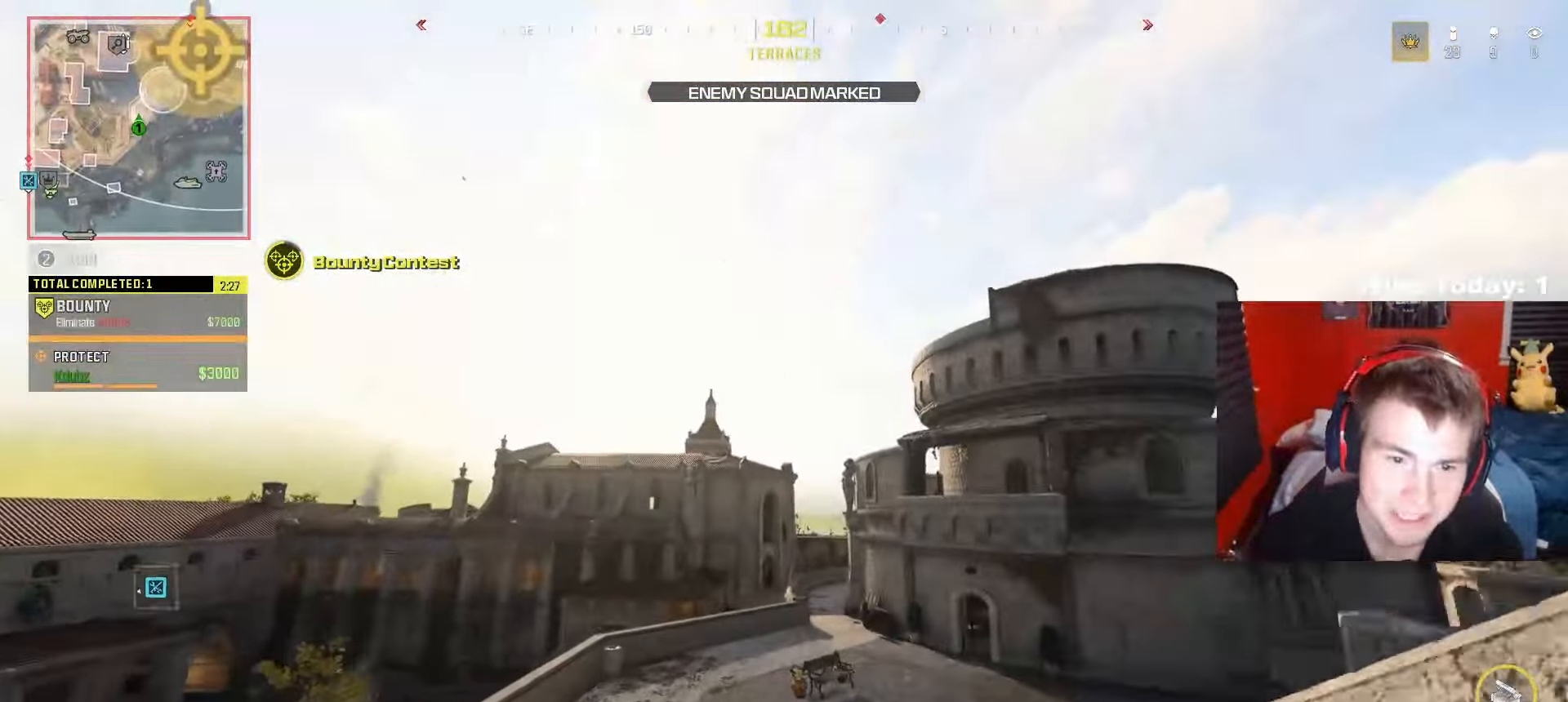
{"buttons": [], "left_stick": "up-left", "right_stick": "center", "events": [[67, "right_stick", "right"], [317, "A", "down"], [333, "right_stick", "center"], [433, "left_stick", "up-left"], [483, "A", "up"]]}
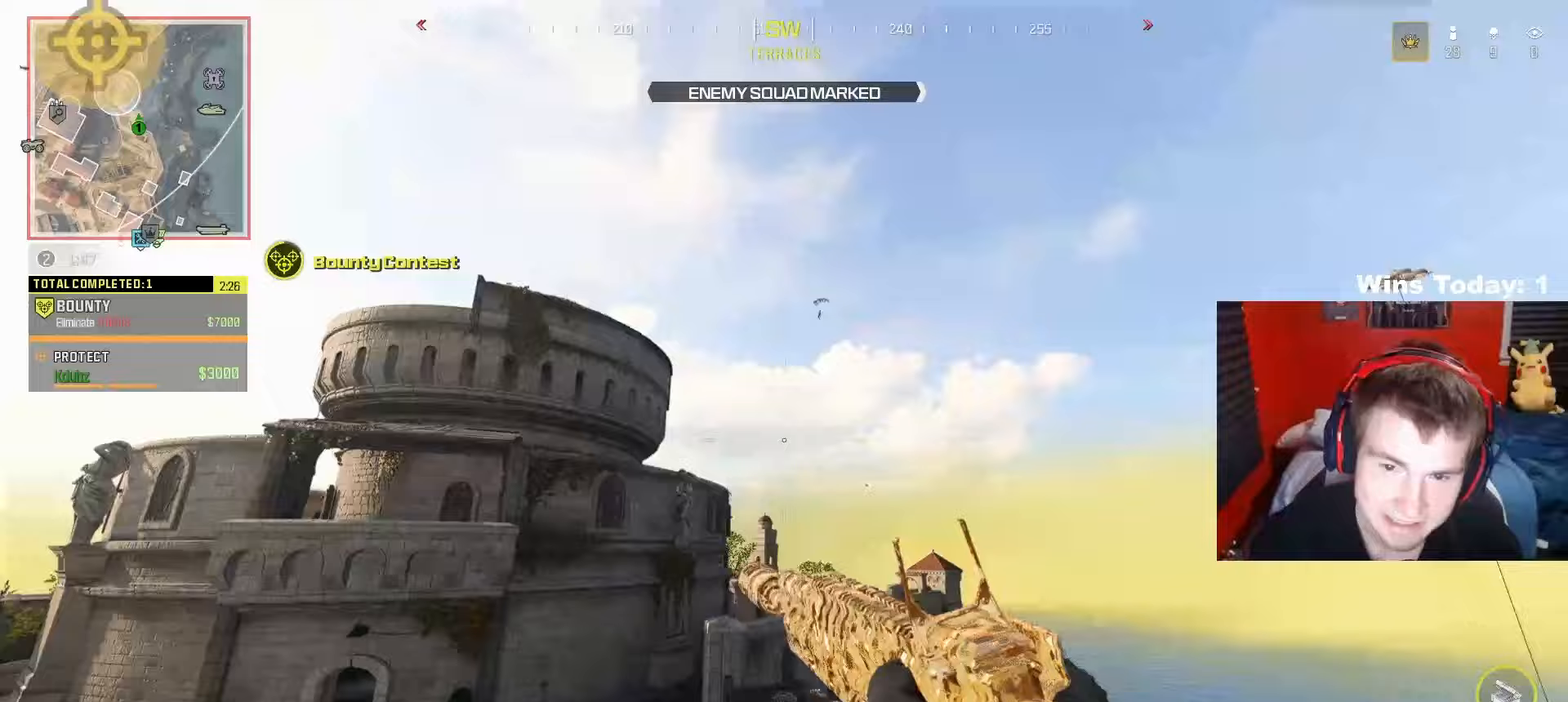
{"buttons": ["L2"], "left_stick": "down-left", "right_stick": "left", "events": [[150, "right_stick", "up"], [233, "left_stick", "left"], [417, "L2", "down"], [417, "left_stick", "down-left"], [417, "right_stick", "left"]]}
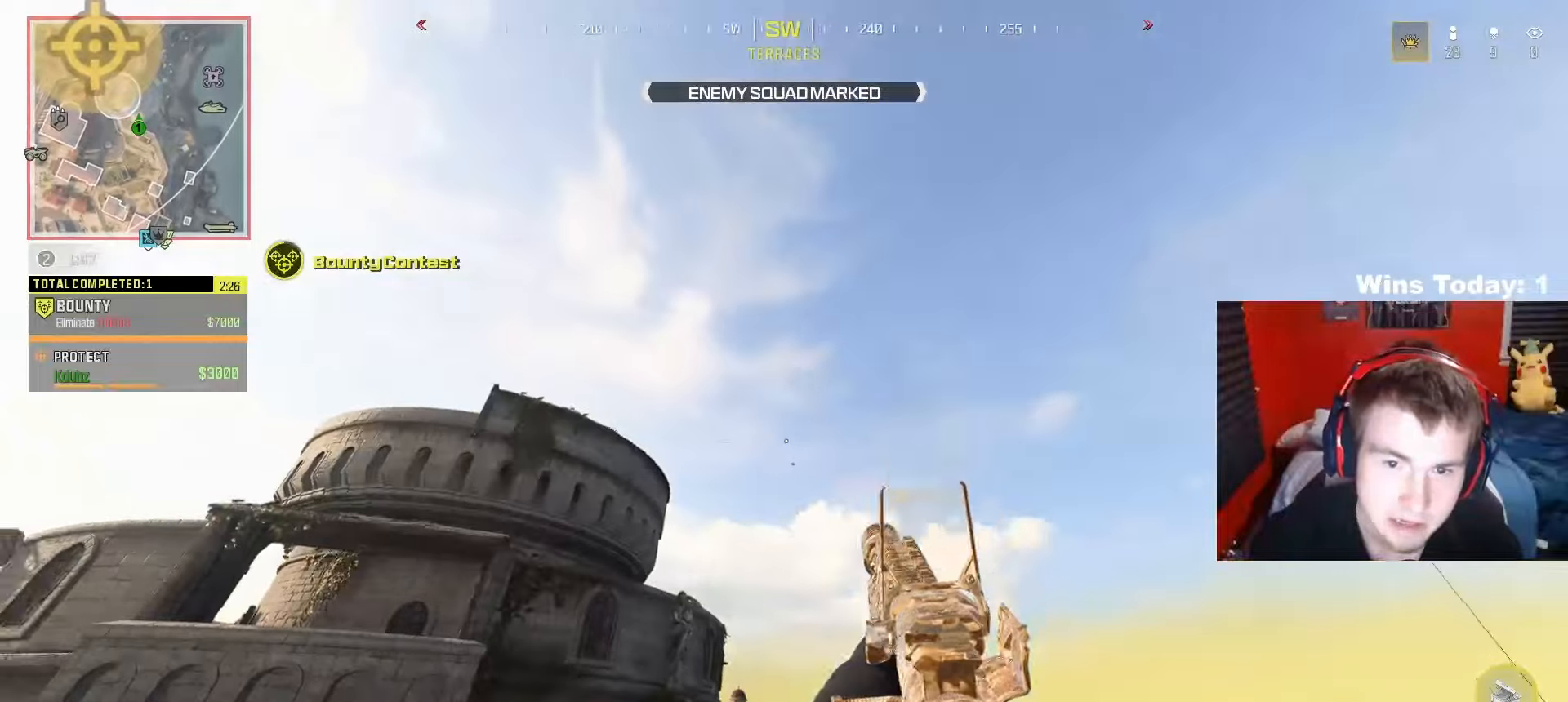
{"buttons": ["L2", "R2"], "left_stick": "up-left", "right_stick": "up", "events": [[33, "right_stick", "center"], [150, "right_stick", "down"], [217, "left_stick", "up-left"], [433, "R2", "down"], [450, "right_stick", "up"]]}
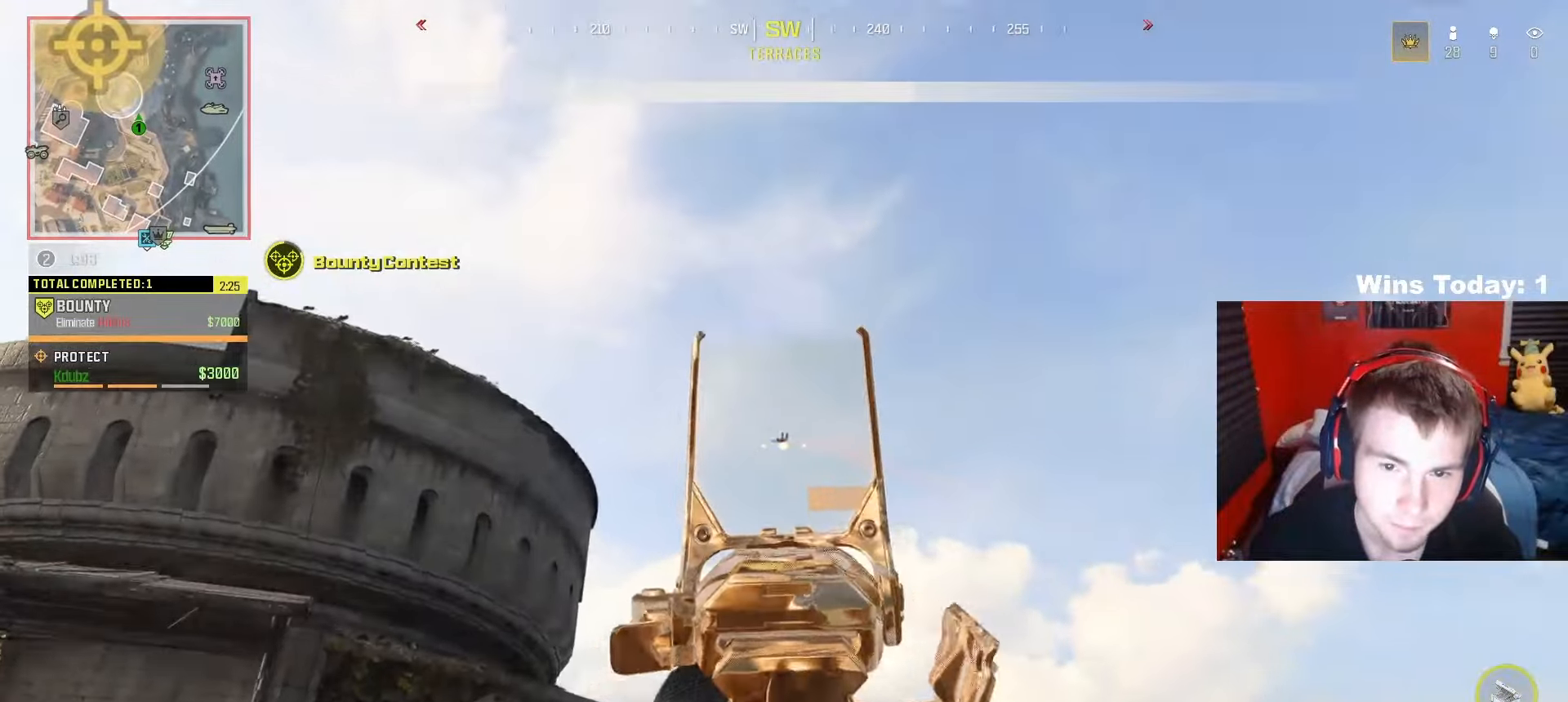
{"buttons": ["L2", "R2"], "left_stick": "up", "right_stick": "up", "events": [[67, "right_stick", "center"], [183, "right_stick", "down-left"], [317, "right_stick", "left"], [433, "right_stick", "up"], [483, "left_stick", "up"]]}
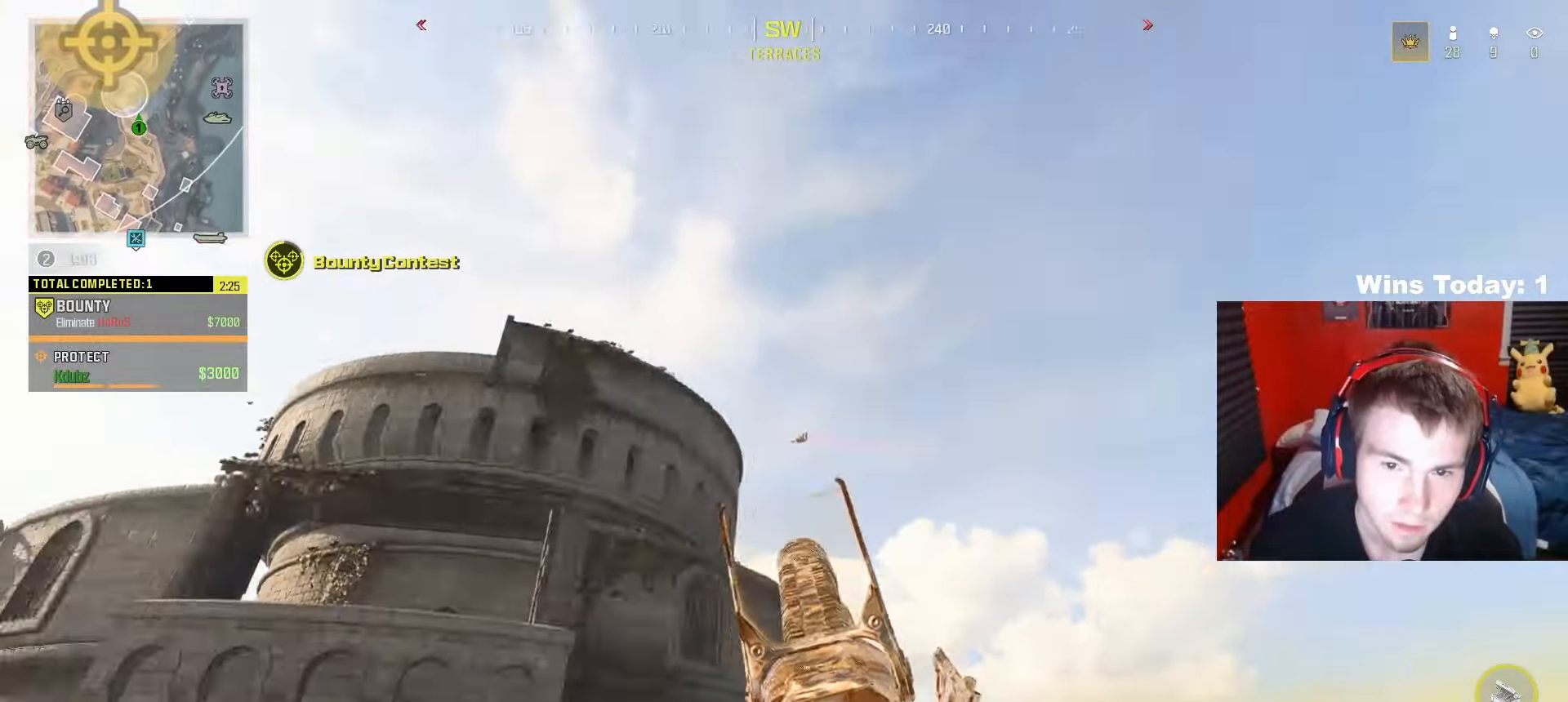
{"buttons": [], "left_stick": "up", "right_stick": "center", "events": [[33, "right_stick", "center"], [183, "L2", "up"], [200, "right_stick", "down-left"], [217, "R2", "up"], [333, "right_stick", "down-right"], [400, "Y", "down"], [417, "right_stick", "center"], [450, "Y", "up"]]}
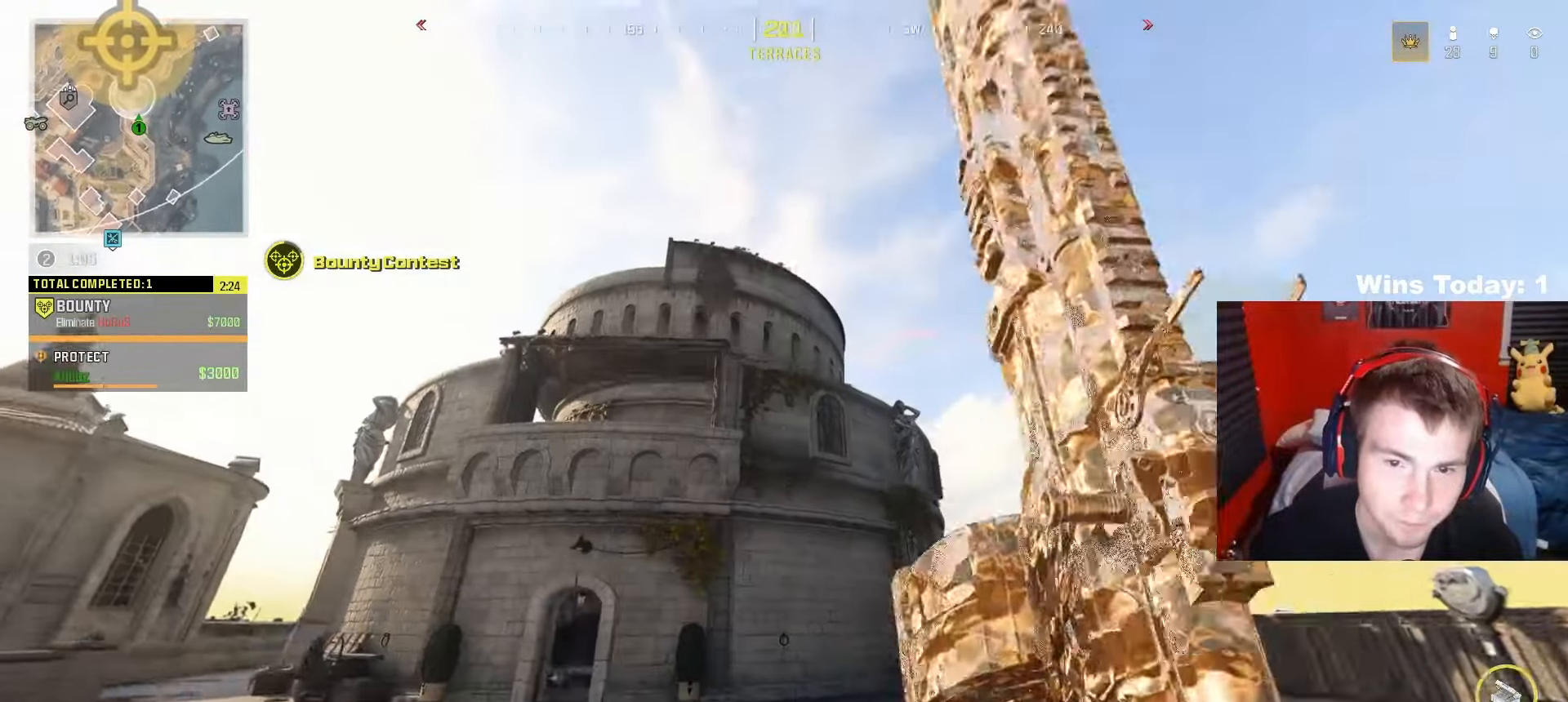
{"buttons": [], "left_stick": "up", "right_stick": "down-left", "events": [[67, "right_stick", "left"], [200, "R3", "down"], [283, "right_stick", "center"], [333, "R3", "up"], [483, "right_stick", "down-left"]]}
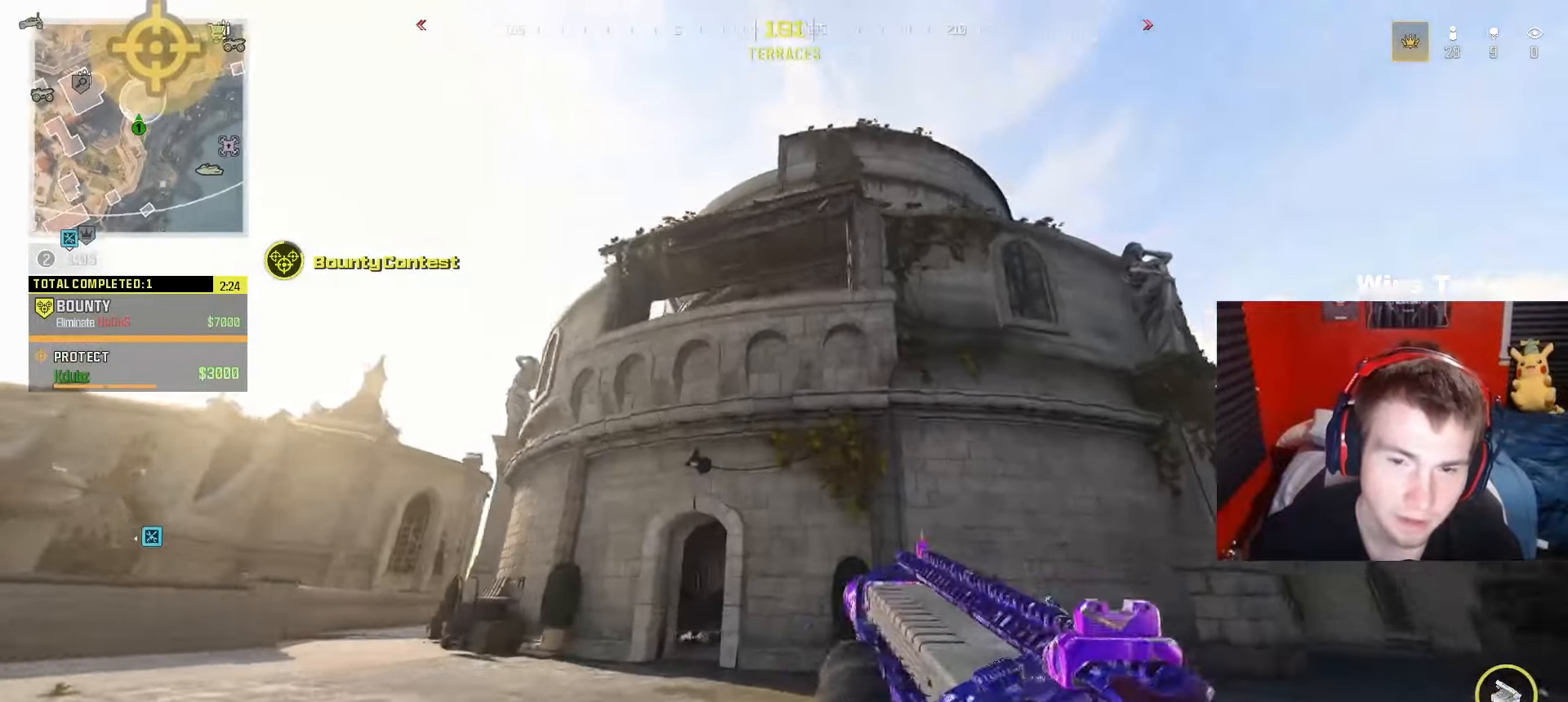
{"buttons": ["Y"], "left_stick": "up", "right_stick": "center", "events": [[50, "left_stick", "center"], [67, "right_stick", "center"], [133, "Y", "down"], [233, "Y", "up"], [233, "right_stick", "down-left"], [267, "A", "down"], [267, "left_stick", "up"], [333, "Y", "down"], [417, "A", "up"], [417, "Y", "up"], [417, "right_stick", "center"], [500, "Y", "down"]]}
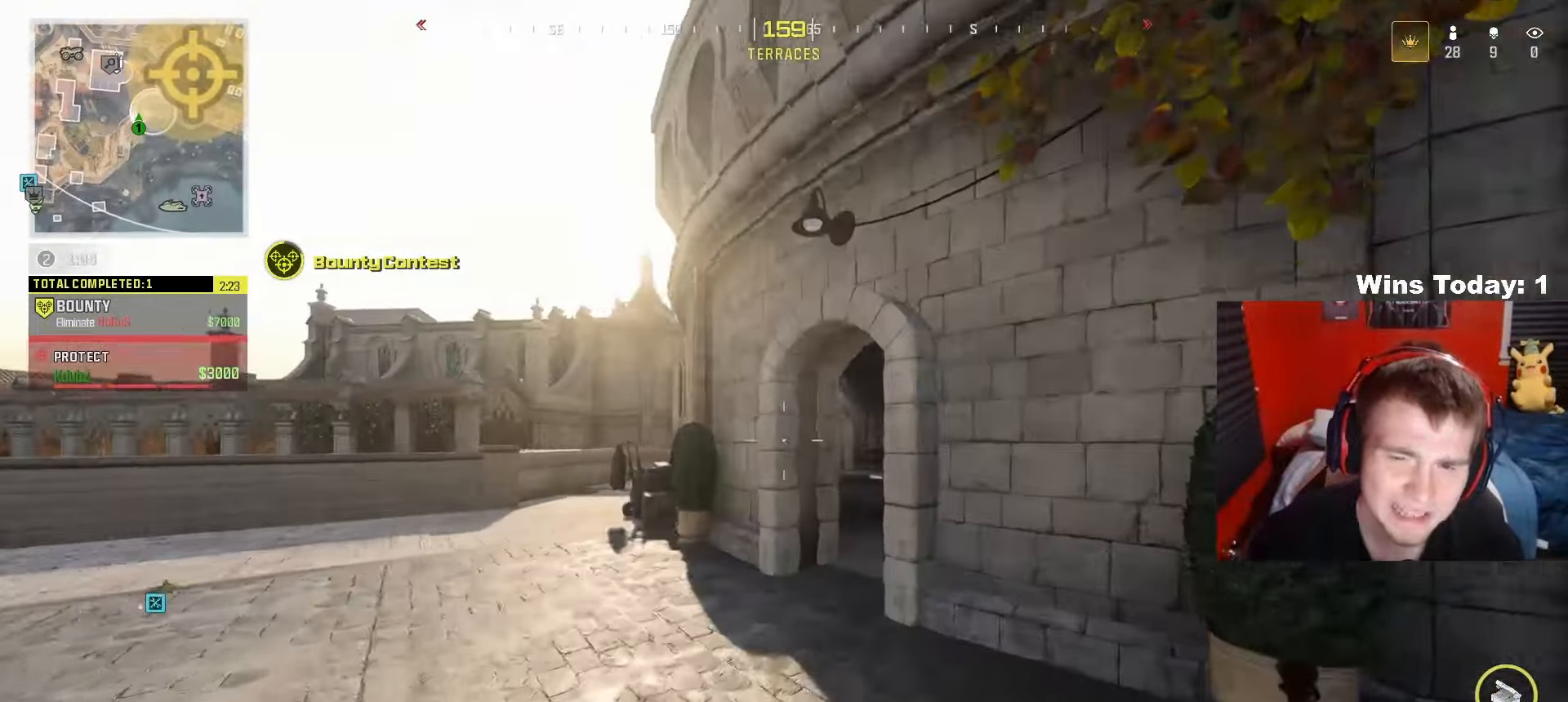
{"buttons": [], "left_stick": "up", "right_stick": "center", "events": [[83, "Y", "up"], [167, "Y", "down"], [167, "right_stick", "right"], [267, "Y", "up"], [283, "right_stick", "center"], [333, "Y", "down"], [433, "Y", "up"]]}
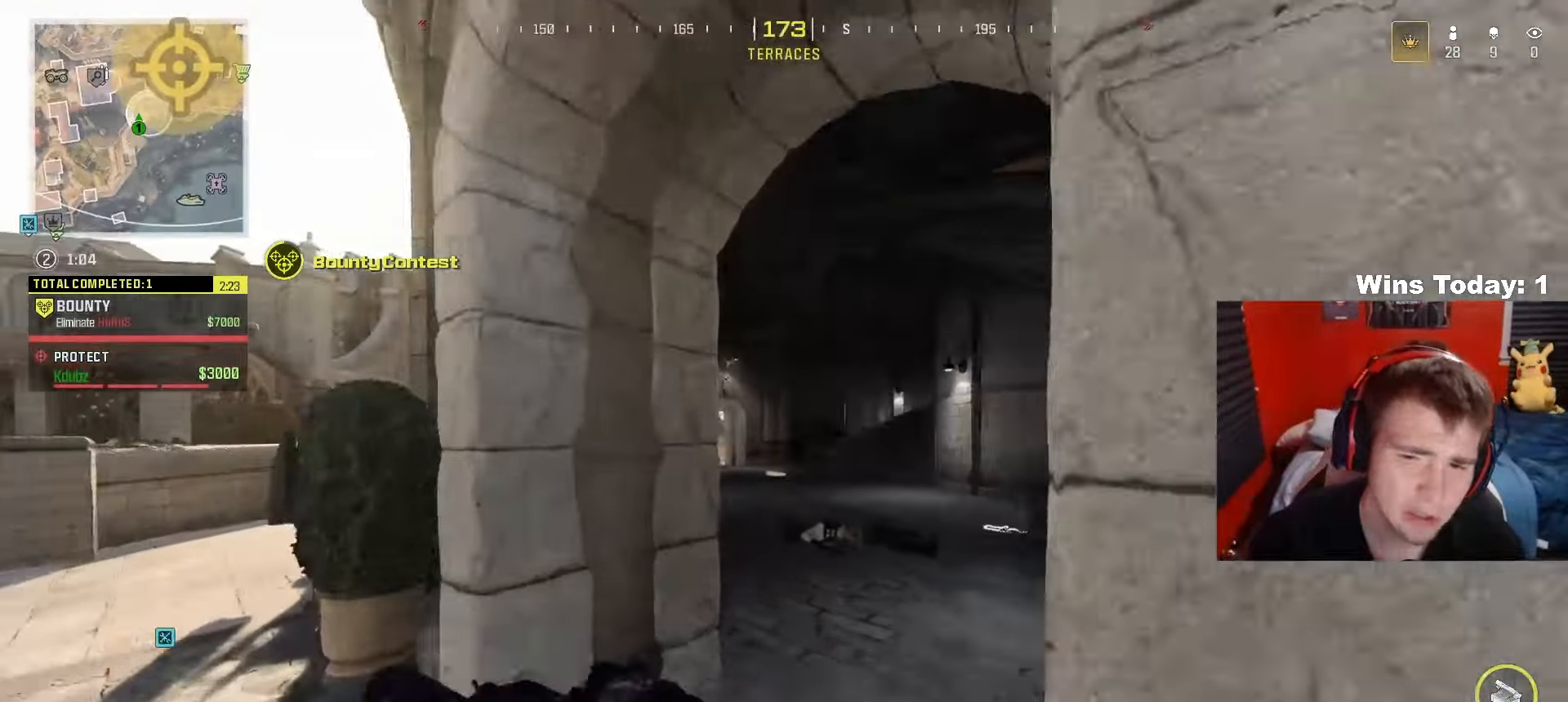
{"buttons": ["Y"], "left_stick": "up", "right_stick": "center", "events": [[33, "Y", "down"], [33, "right_stick", "right"], [133, "Y", "up"], [183, "right_stick", "center"], [200, "Y", "down"], [300, "Y", "up"], [433, "Y", "down"]]}
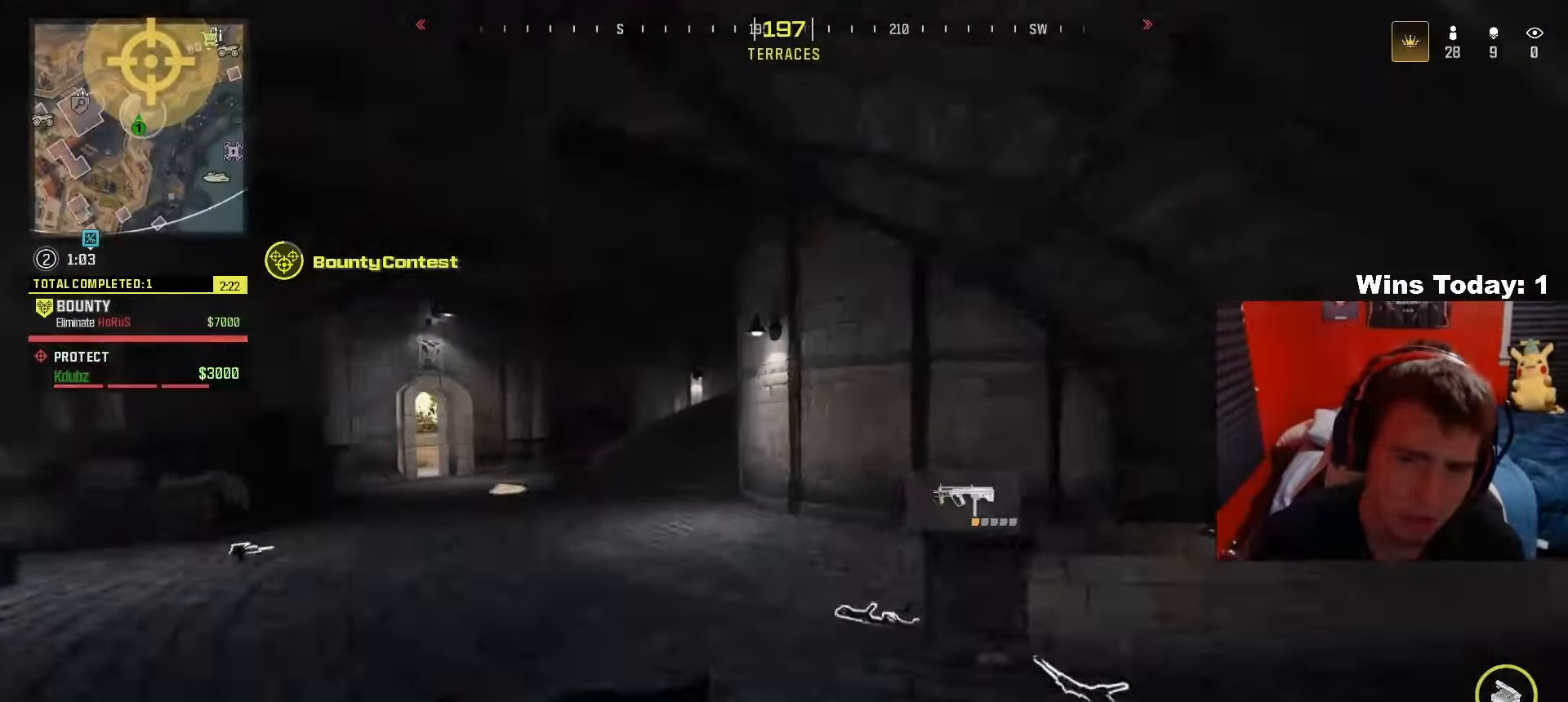
{"buttons": [], "left_stick": "up", "right_stick": "center", "events": [[50, "Y", "up"], [117, "right_stick", "left"], [183, "R3", "down"], [250, "right_stick", "center"], [417, "R3", "up"]]}
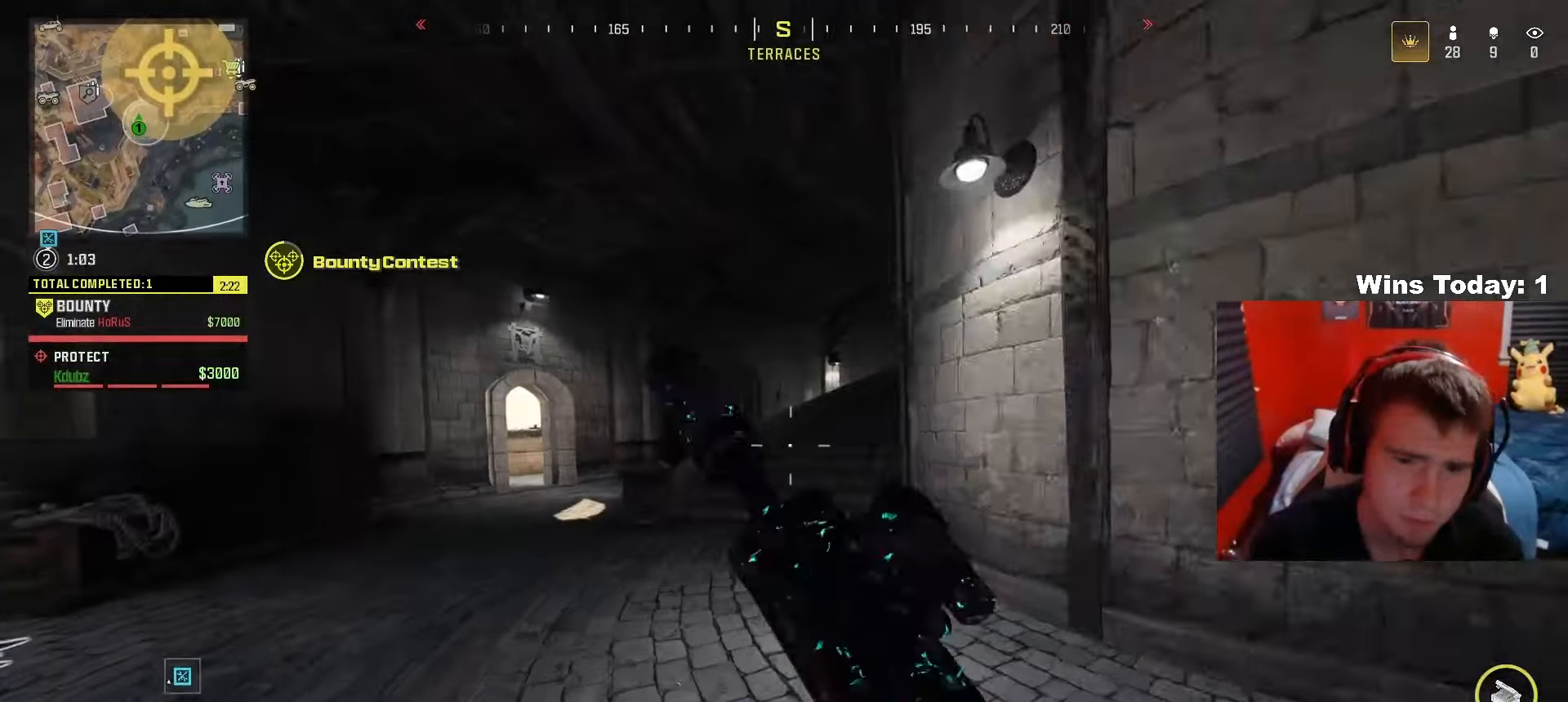
{"buttons": [], "left_stick": "up", "right_stick": "right", "events": [[150, "right_stick", "up-right"], [167, "Y", "down"], [217, "A", "down"], [267, "Y", "up"], [267, "right_stick", "center"], [367, "Y", "down"], [433, "A", "up"], [450, "Y", "up"], [450, "right_stick", "right"]]}
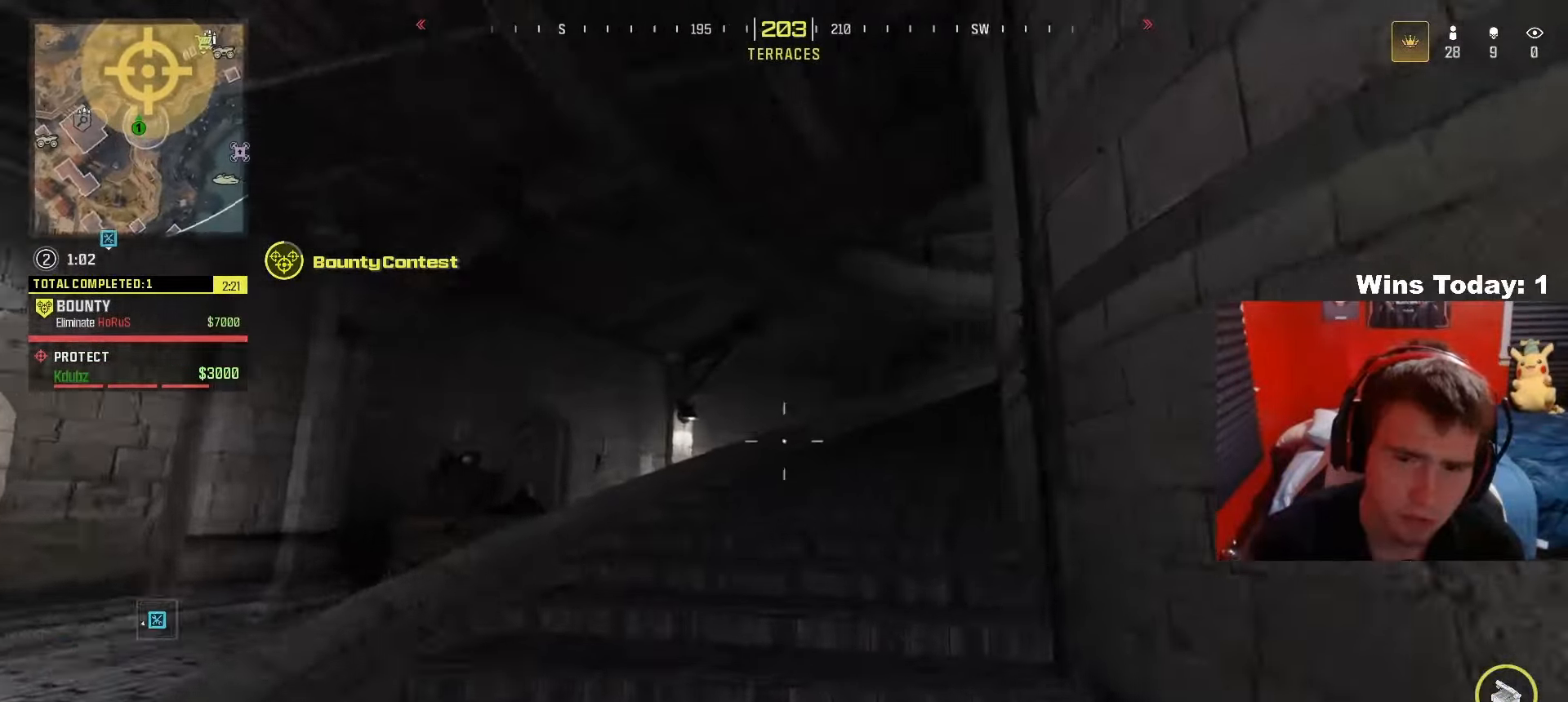
{"buttons": [], "left_stick": "up", "right_stick": "right", "events": [[67, "Y", "down"], [133, "A", "down"], [150, "right_stick", "center"], [183, "Y", "up"], [350, "right_stick", "right"], [400, "A", "up"], [417, "Y", "down"], [500, "Y", "up"]]}
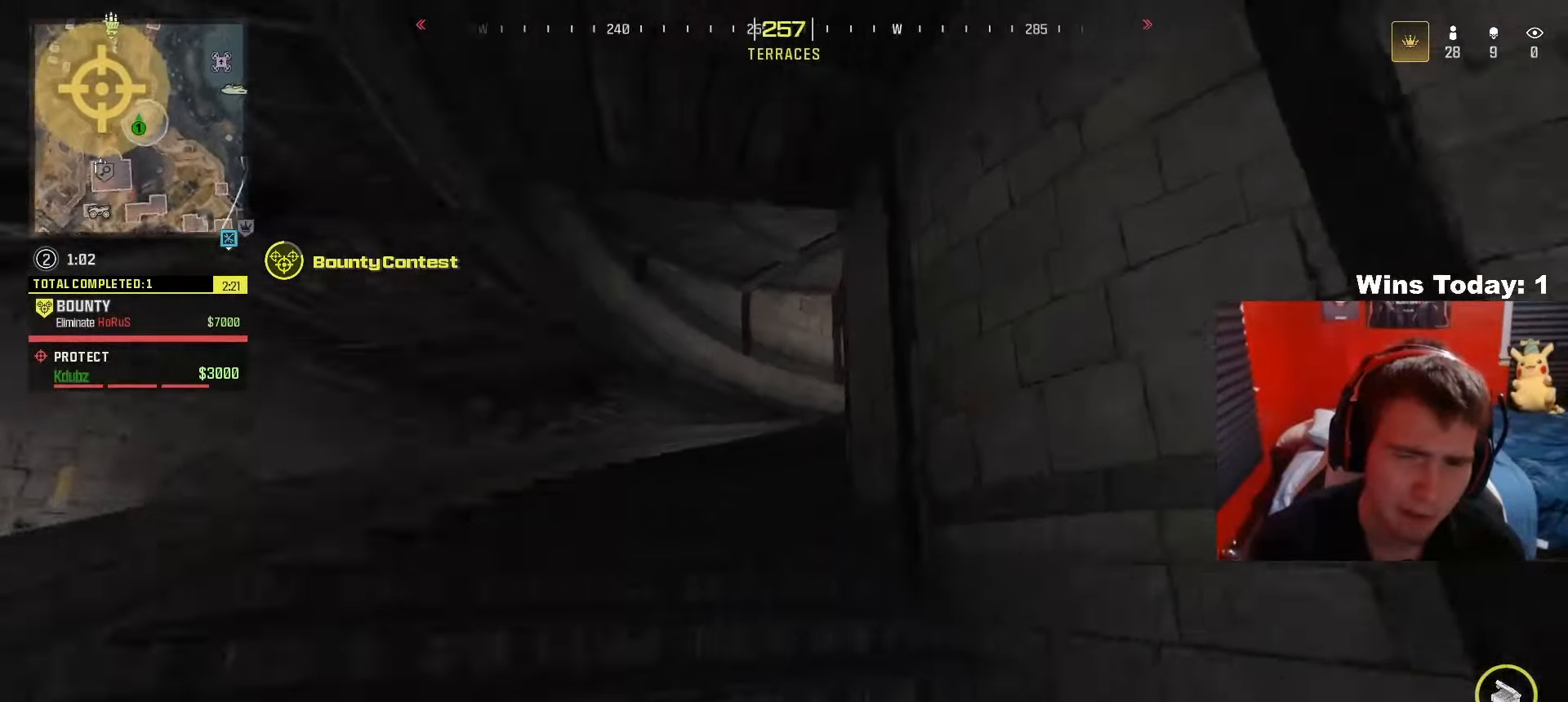
{"buttons": [], "left_stick": "up", "right_stick": "down-left", "events": [[67, "right_stick", "center"], [250, "right_stick", "down-left"]]}
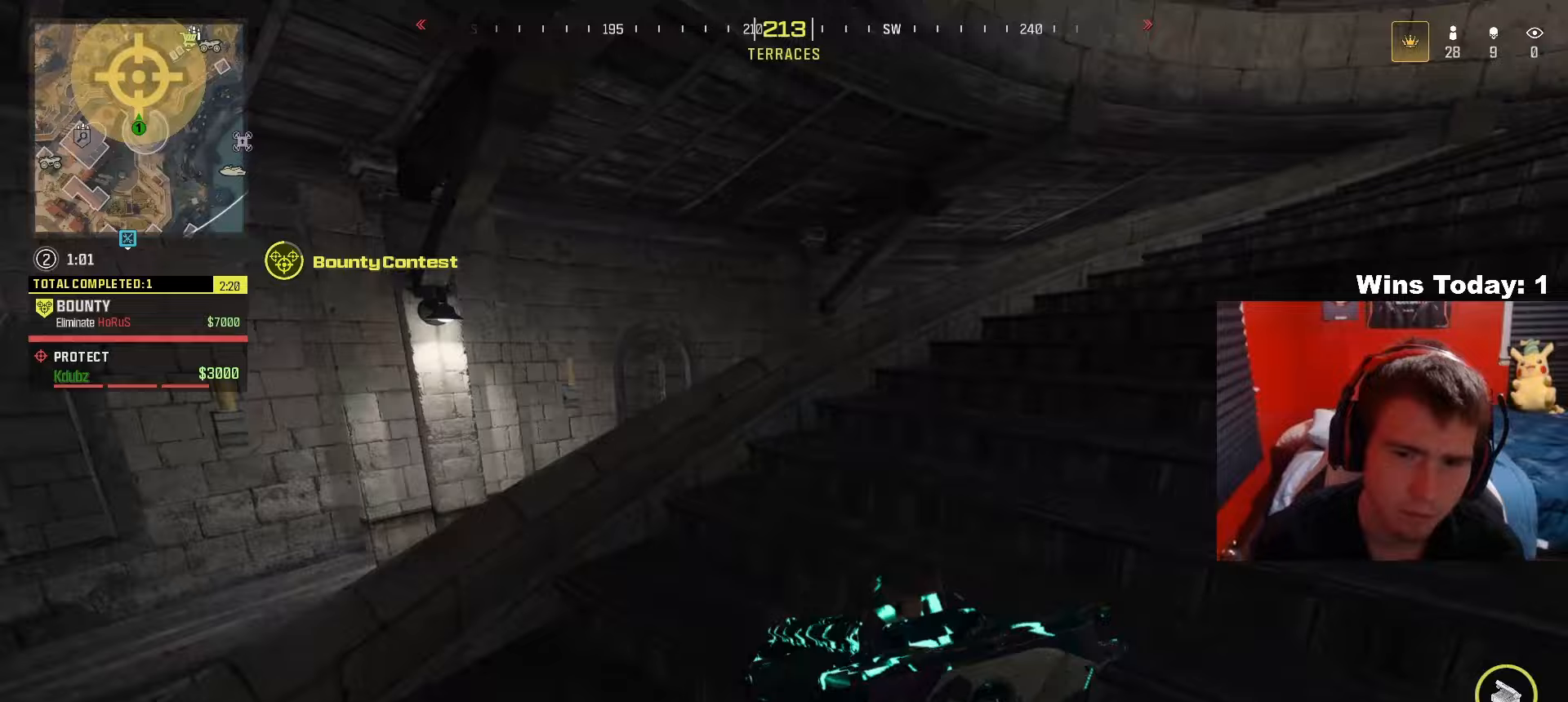
{"buttons": [], "left_stick": "up", "right_stick": "up-right", "events": [[183, "right_stick", "up-right"]]}
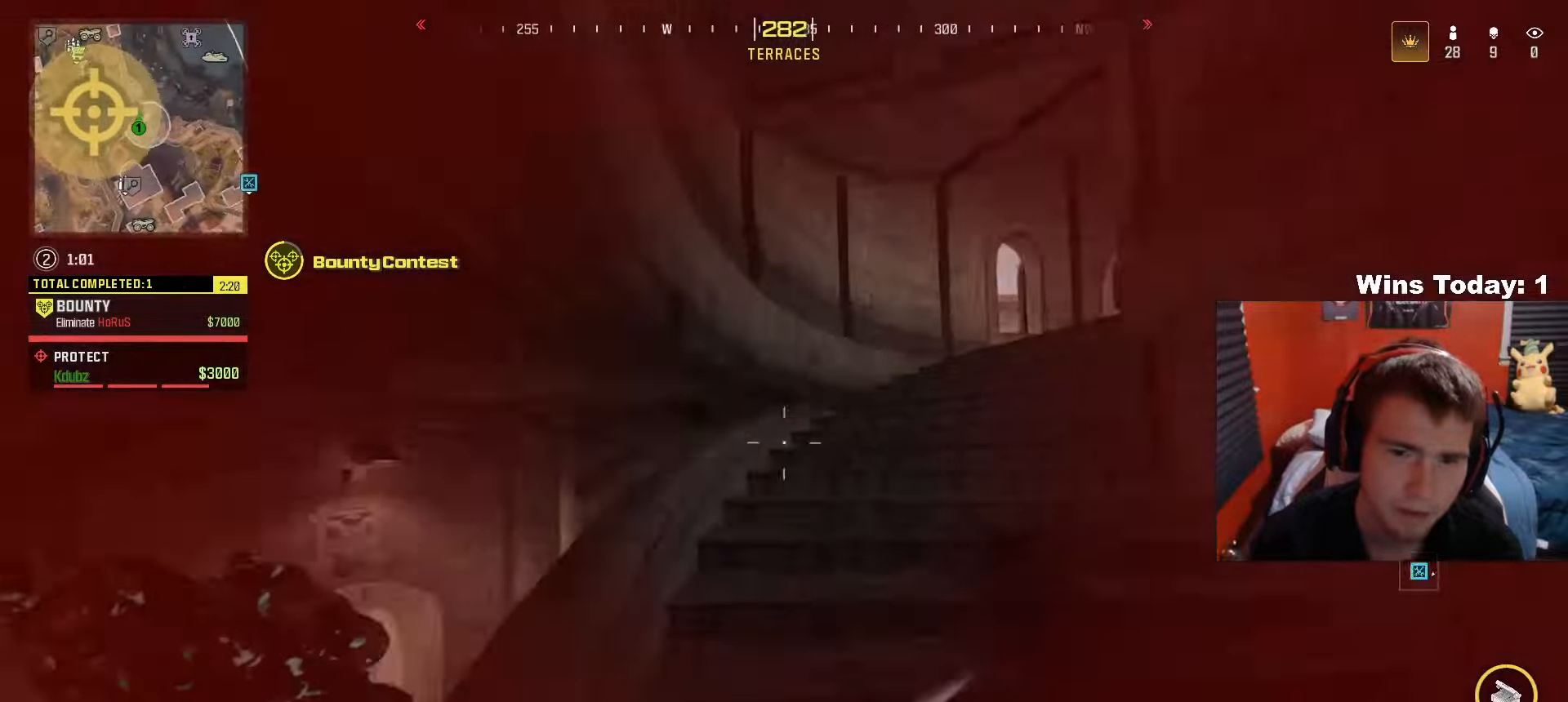
{"buttons": [], "left_stick": "up", "right_stick": "center", "events": [[67, "right_stick", "center"], [250, "right_stick", "right"], [267, "R3", "down"], [450, "R3", "up"], [467, "right_stick", "center"]]}
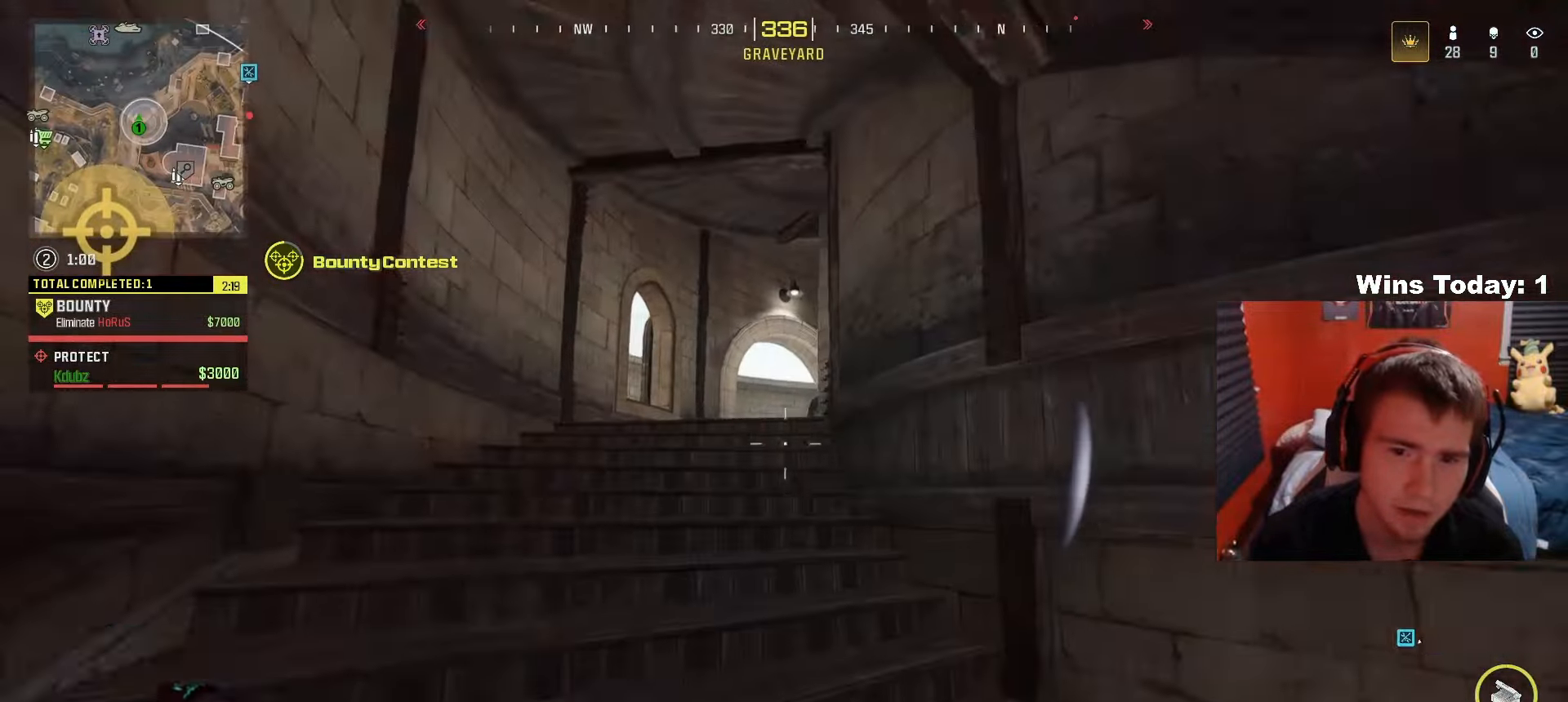
{"buttons": ["L3"], "left_stick": "up", "right_stick": "center", "events": [[267, "A", "down"], [267, "right_stick", "right"], [367, "L3", "down"], [383, "right_stick", "center"], [450, "A", "up"]]}
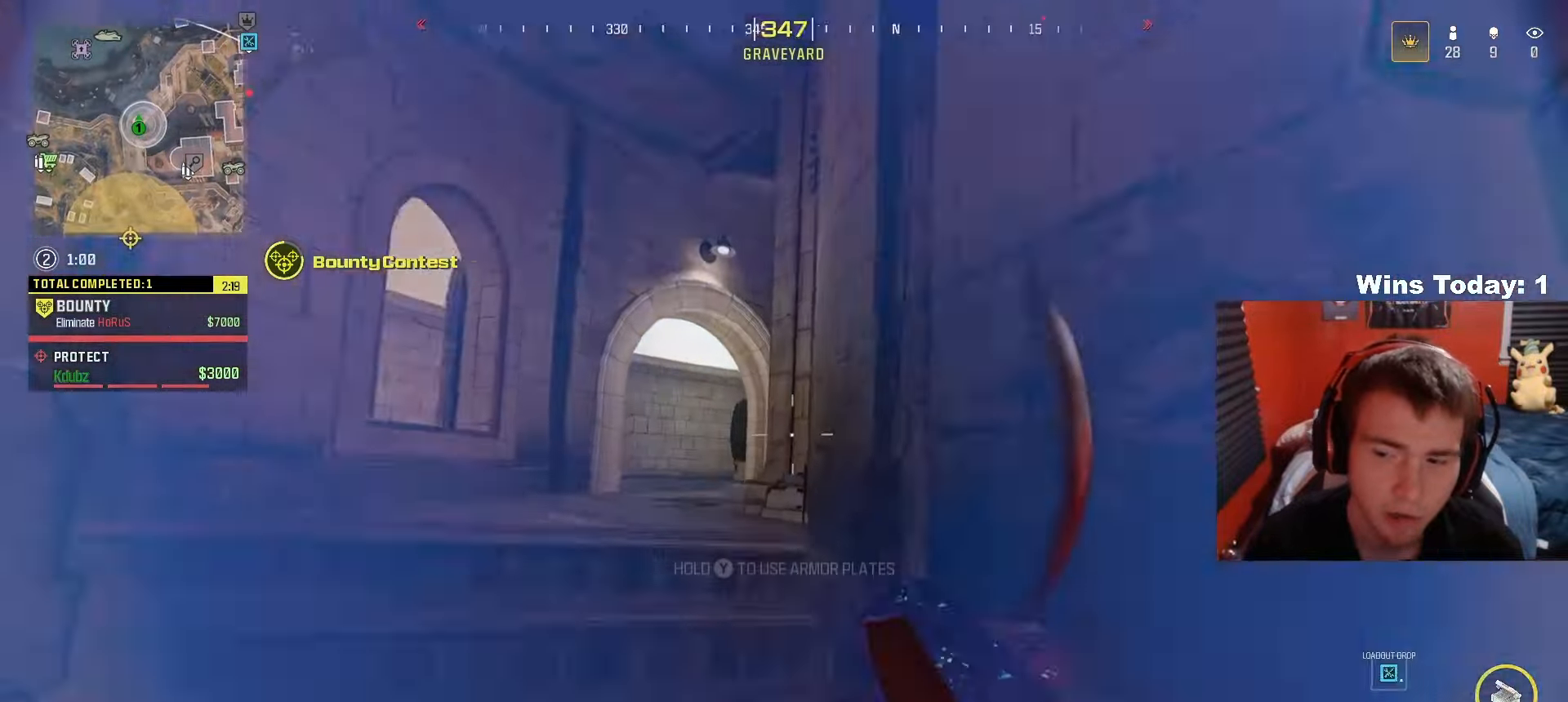
{"buttons": ["Y"], "left_stick": "up", "right_stick": "right", "events": [[183, "Y", "down"], [200, "L3", "up"], [467, "right_stick", "right"]]}
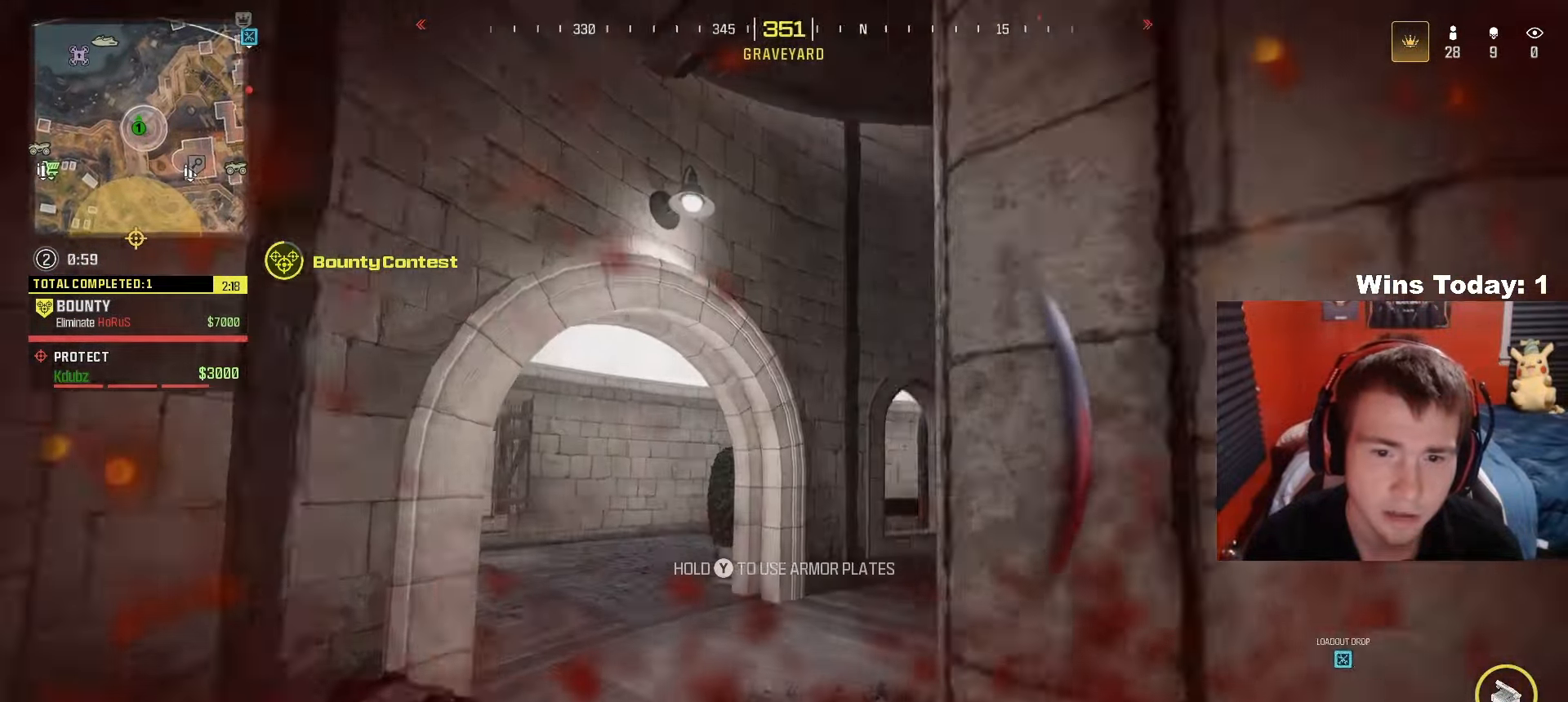
{"buttons": ["Y"], "left_stick": "up-left", "right_stick": "center", "events": [[317, "right_stick", "center"], [367, "left_stick", "up-left"], [367, "right_stick", "left"], [483, "right_stick", "center"]]}
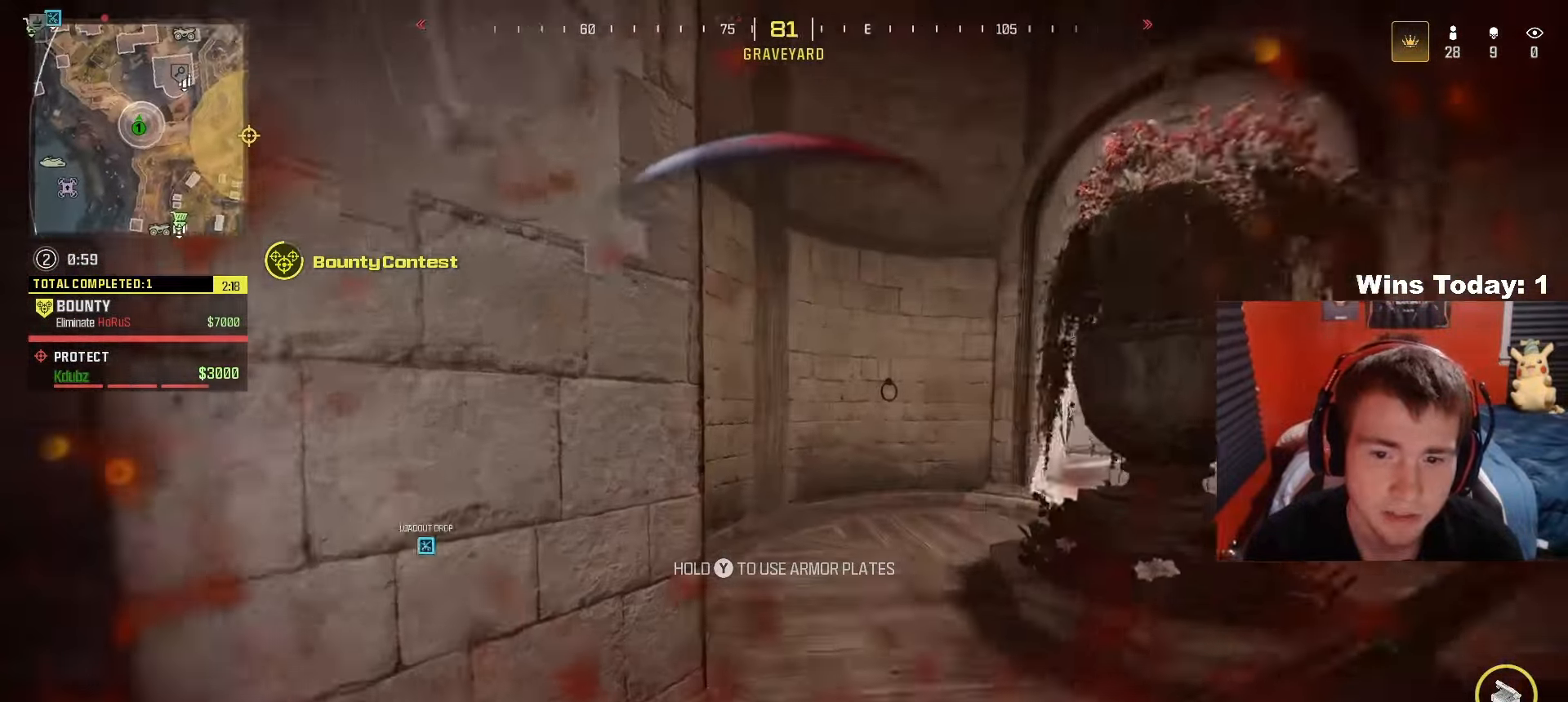
{"buttons": ["Y"], "left_stick": "up", "right_stick": "right", "events": [[17, "left_stick", "up"], [17, "right_stick", "right"], [200, "right_stick", "center"], [367, "right_stick", "right"]]}
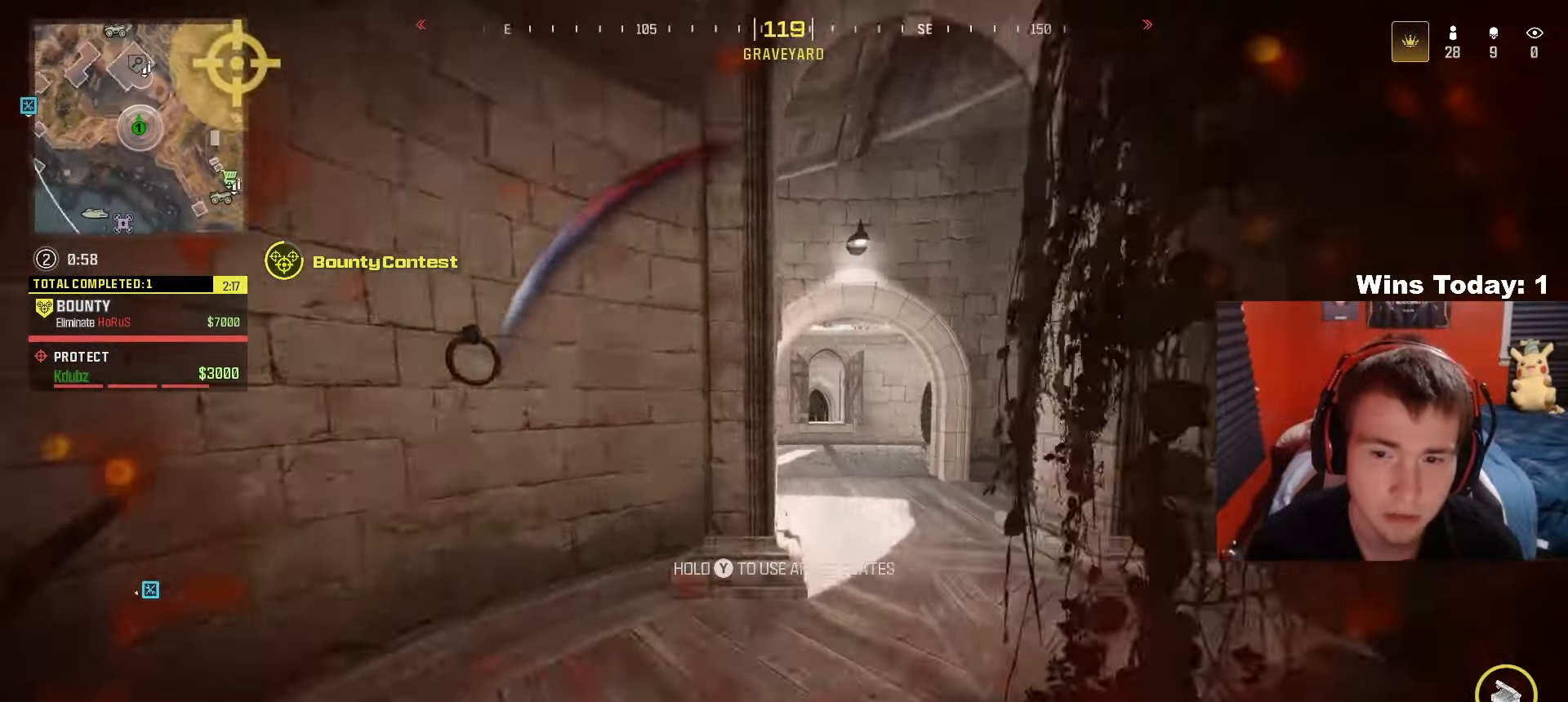
{"buttons": ["Y"], "left_stick": "up", "right_stick": "center", "events": [[117, "right_stick", "center"], [250, "right_stick", "left"], [350, "right_stick", "down-left"], [483, "right_stick", "center"]]}
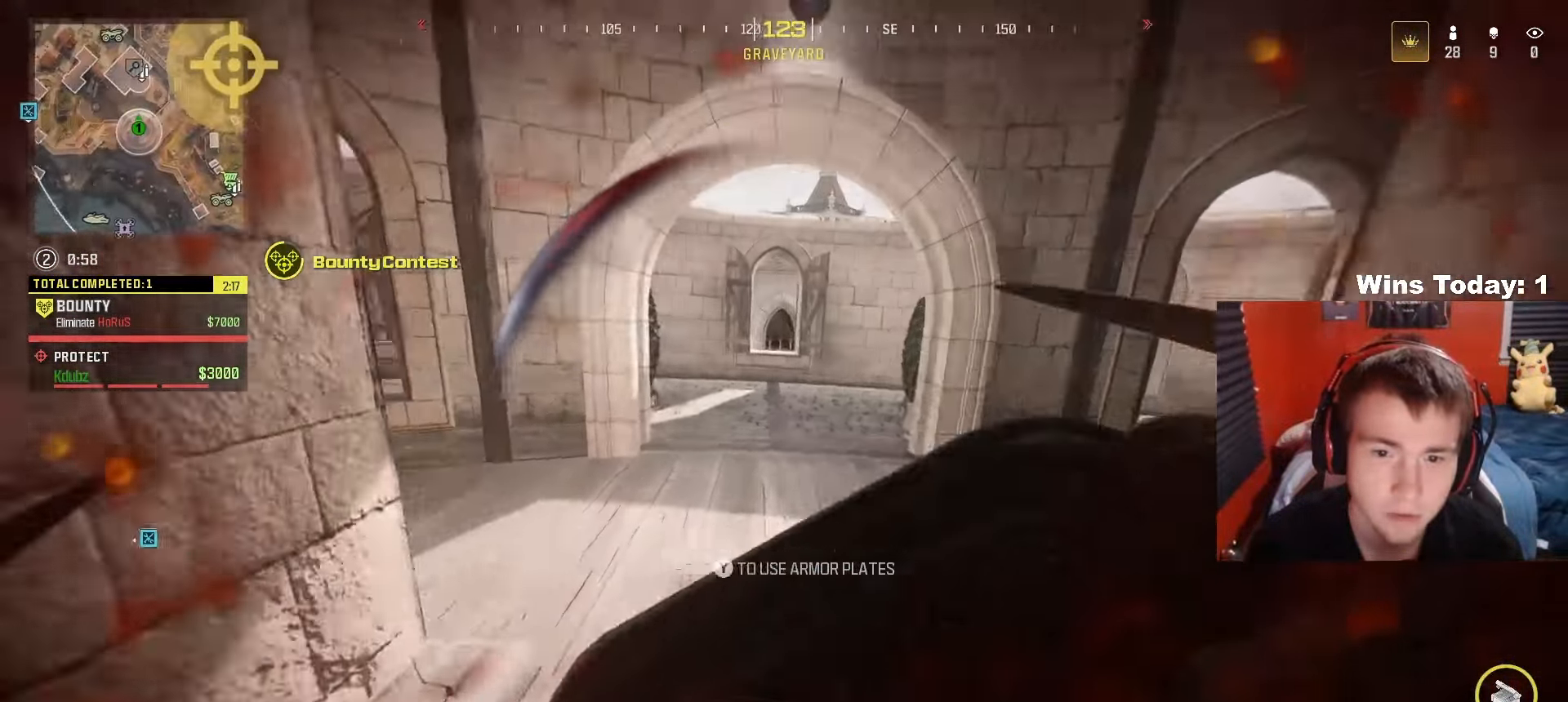
{"buttons": ["Y"], "left_stick": "up", "right_stick": "right", "events": [[117, "R3", "down"], [283, "R3", "up"], [400, "right_stick", "right"]]}
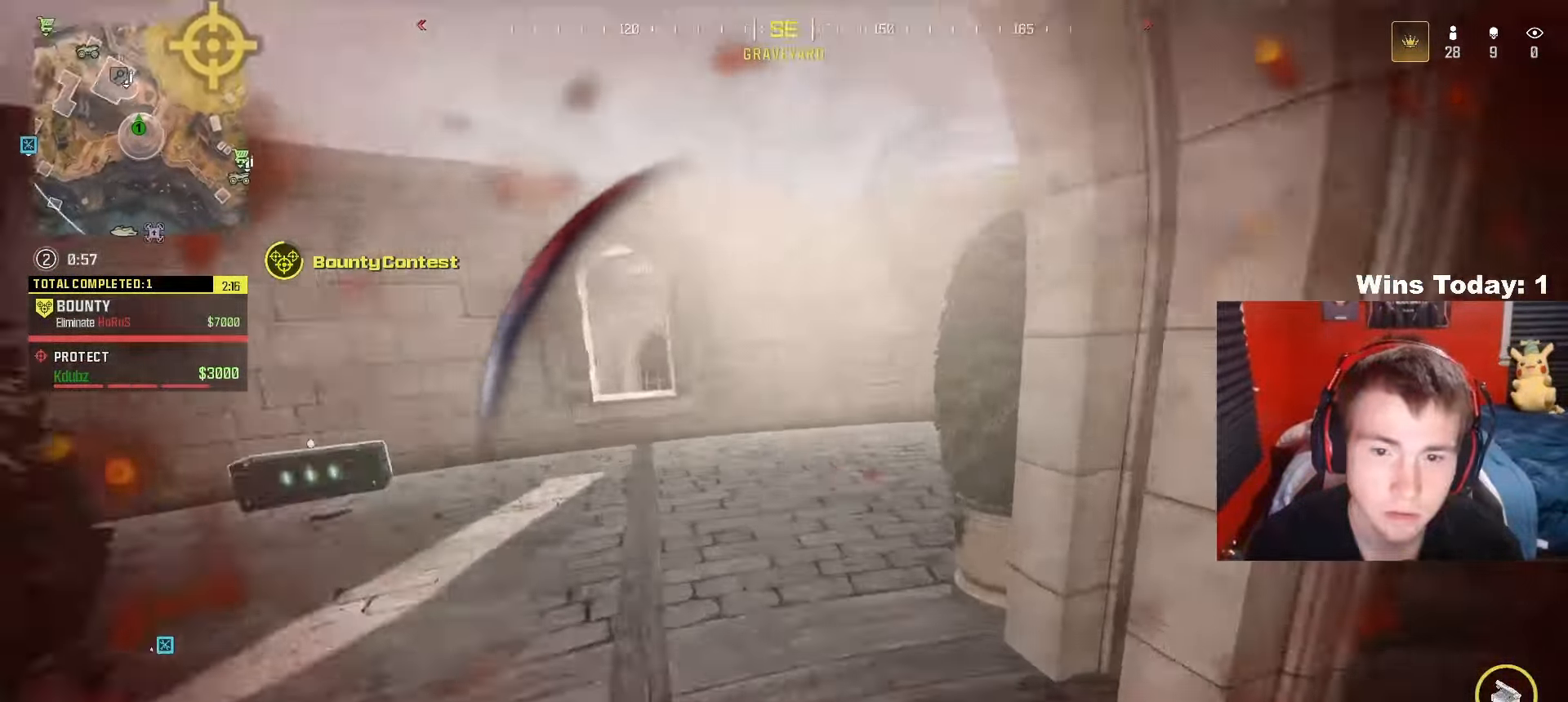
{"buttons": ["Y"], "left_stick": "up", "right_stick": "right", "events": [[117, "right_stick", "center"], [150, "L3", "down"], [233, "right_stick", "right"], [383, "L3", "up"]]}
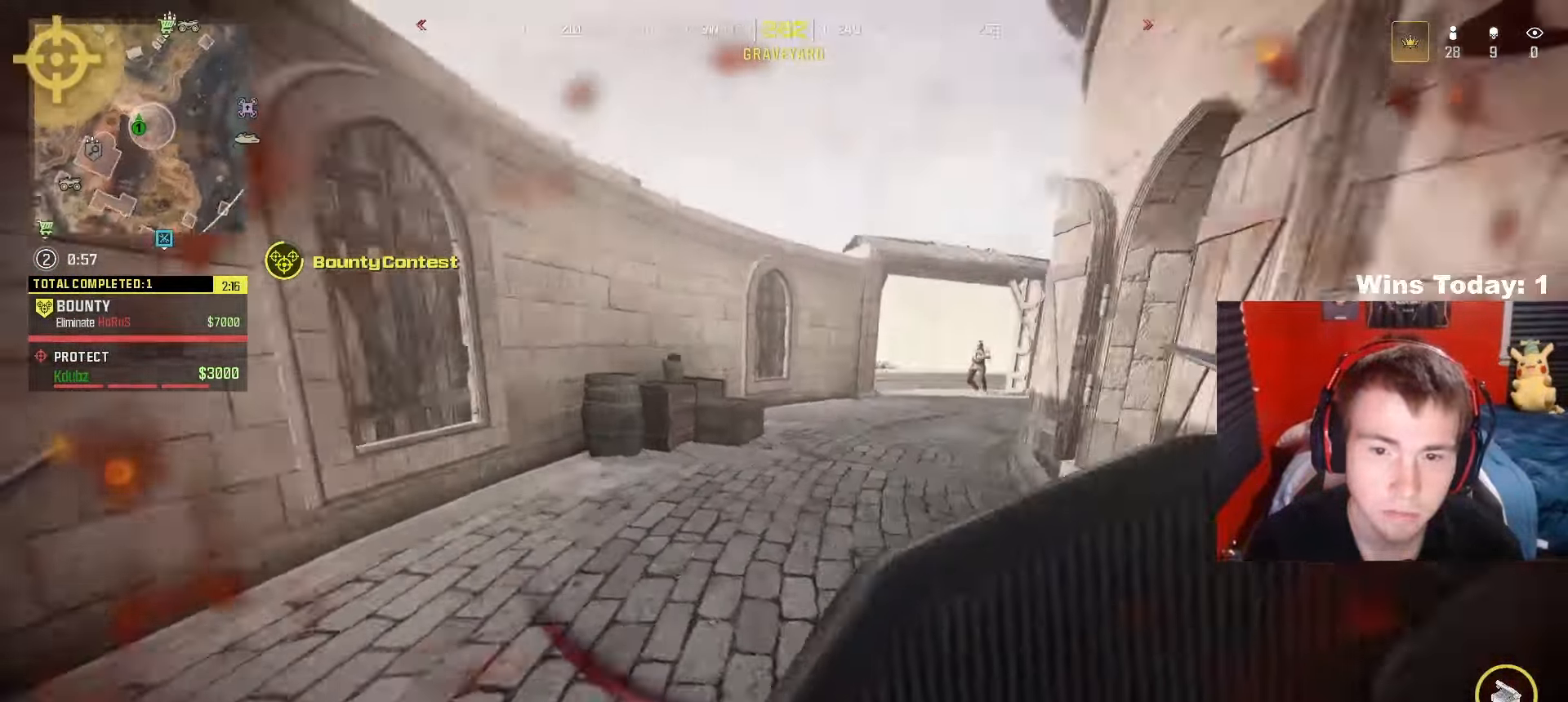
{"buttons": ["Y"], "left_stick": "down-right", "right_stick": "right", "events": [[67, "right_stick", "center"], [133, "R3", "down"], [333, "R3", "up"], [400, "right_stick", "right"], [450, "left_stick", "down-right"]]}
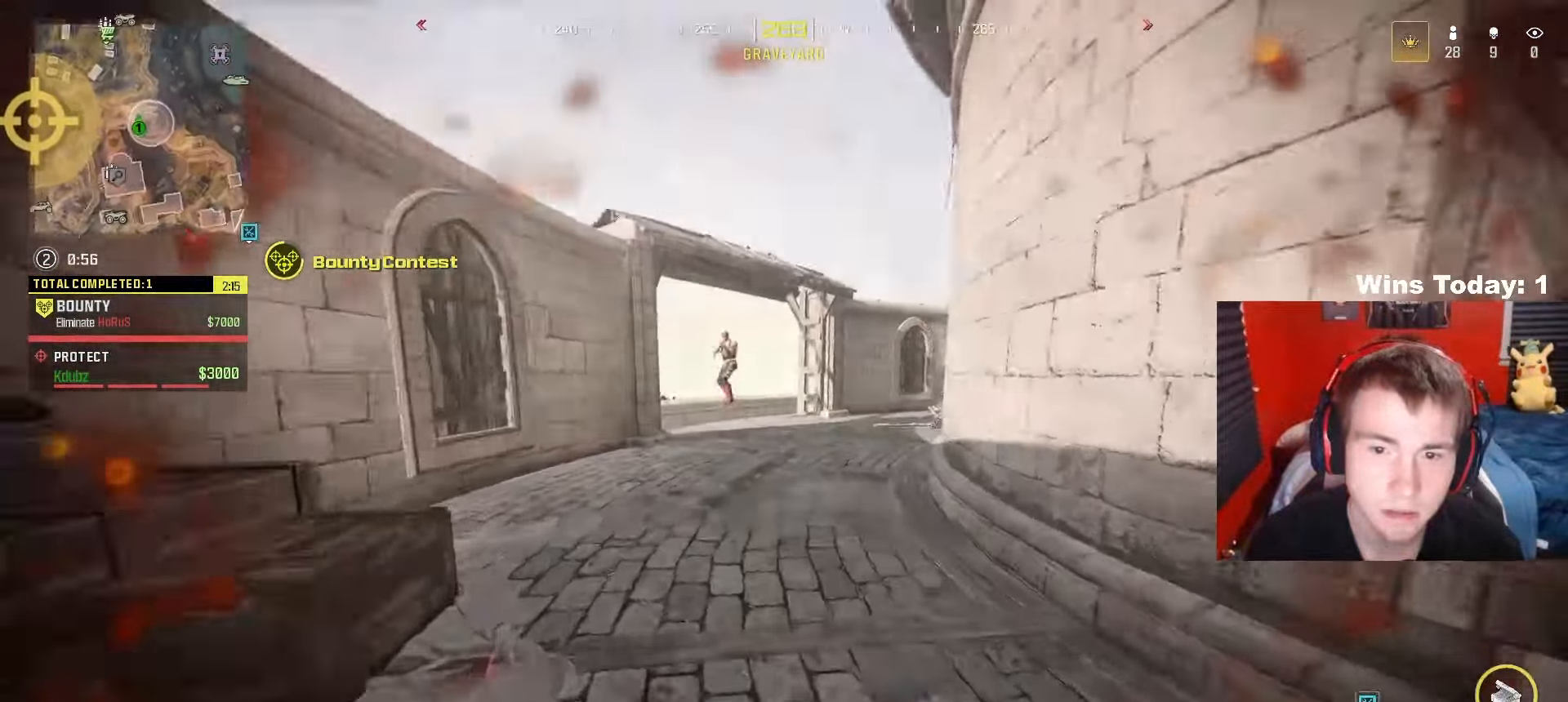
{"buttons": ["Y", "L3"], "left_stick": "up", "right_stick": "center", "events": [[17, "A", "down"], [217, "A", "up"], [250, "L3", "down"], [250, "left_stick", "up-right"], [367, "right_stick", "center"], [400, "left_stick", "up"], [433, "right_stick", "left"], [500, "right_stick", "center"]]}
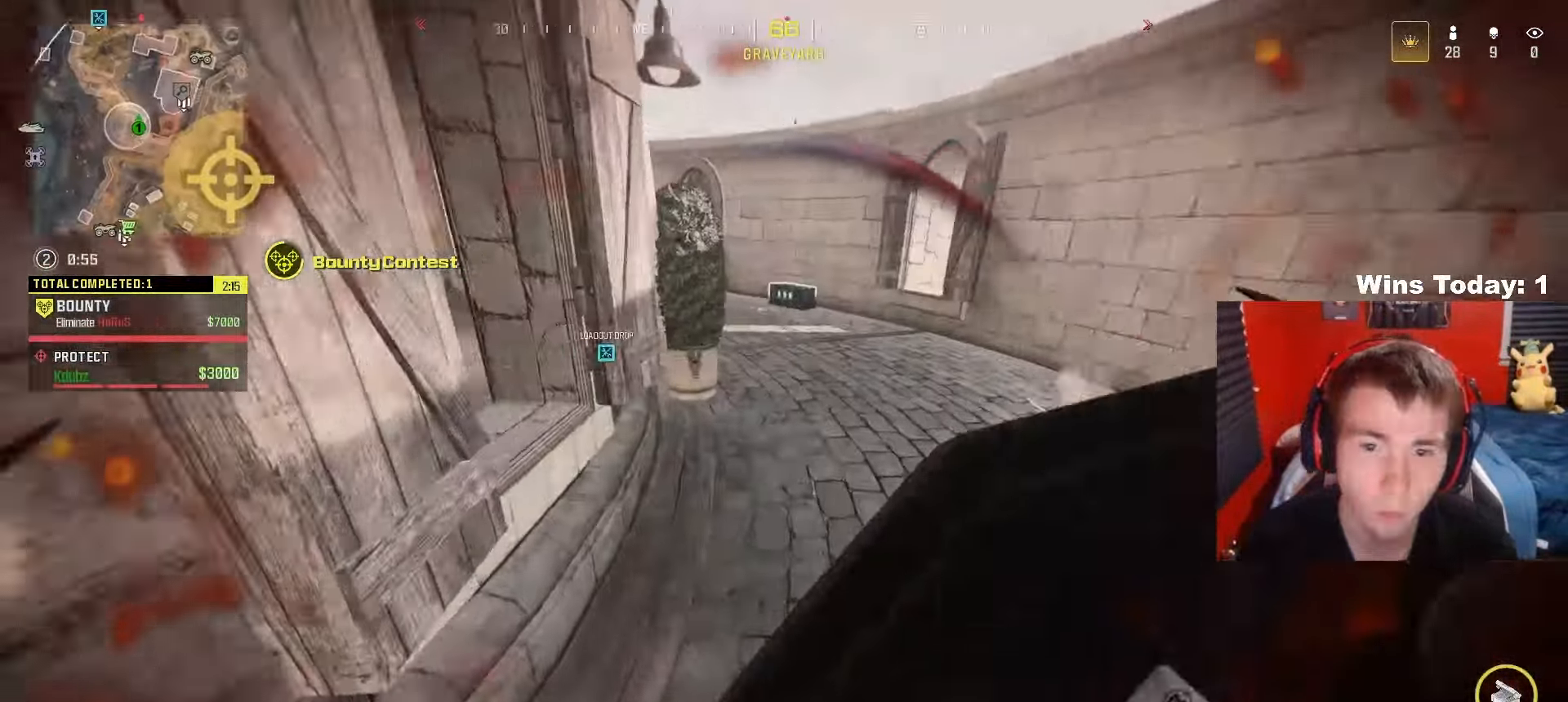
{"buttons": ["Y"], "left_stick": "up", "right_stick": "center", "events": [[50, "right_stick", "left"], [167, "right_stick", "right"], [267, "L3", "up"], [267, "R3", "down"], [317, "right_stick", "left"], [467, "R3", "up"], [467, "right_stick", "center"]]}
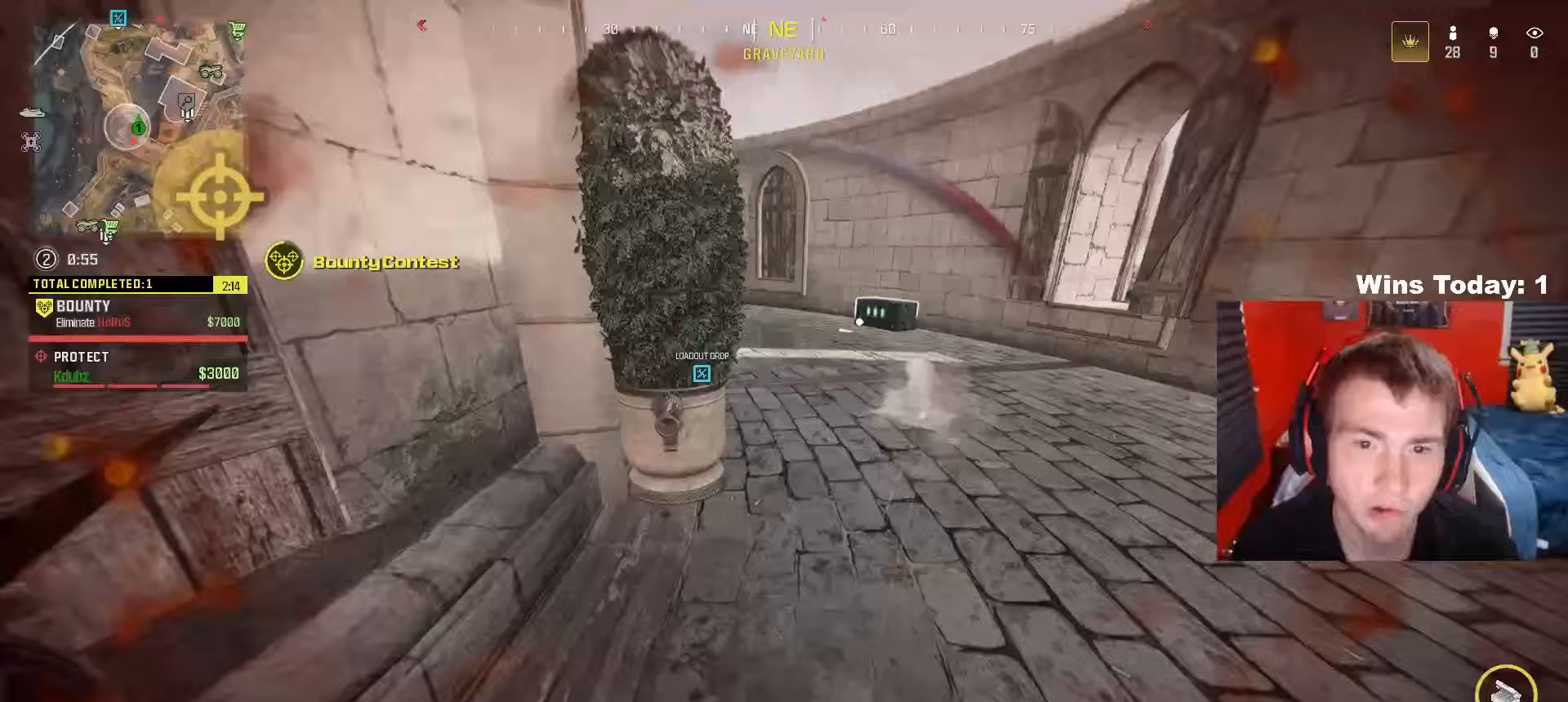
{"buttons": [], "left_stick": "up-right", "right_stick": "center", "events": [[50, "right_stick", "left"], [117, "L3", "down"], [117, "right_stick", "center"], [317, "right_stick", "left"], [417, "L3", "up"], [417, "Y", "up"], [483, "left_stick", "up-right"], [483, "right_stick", "center"]]}